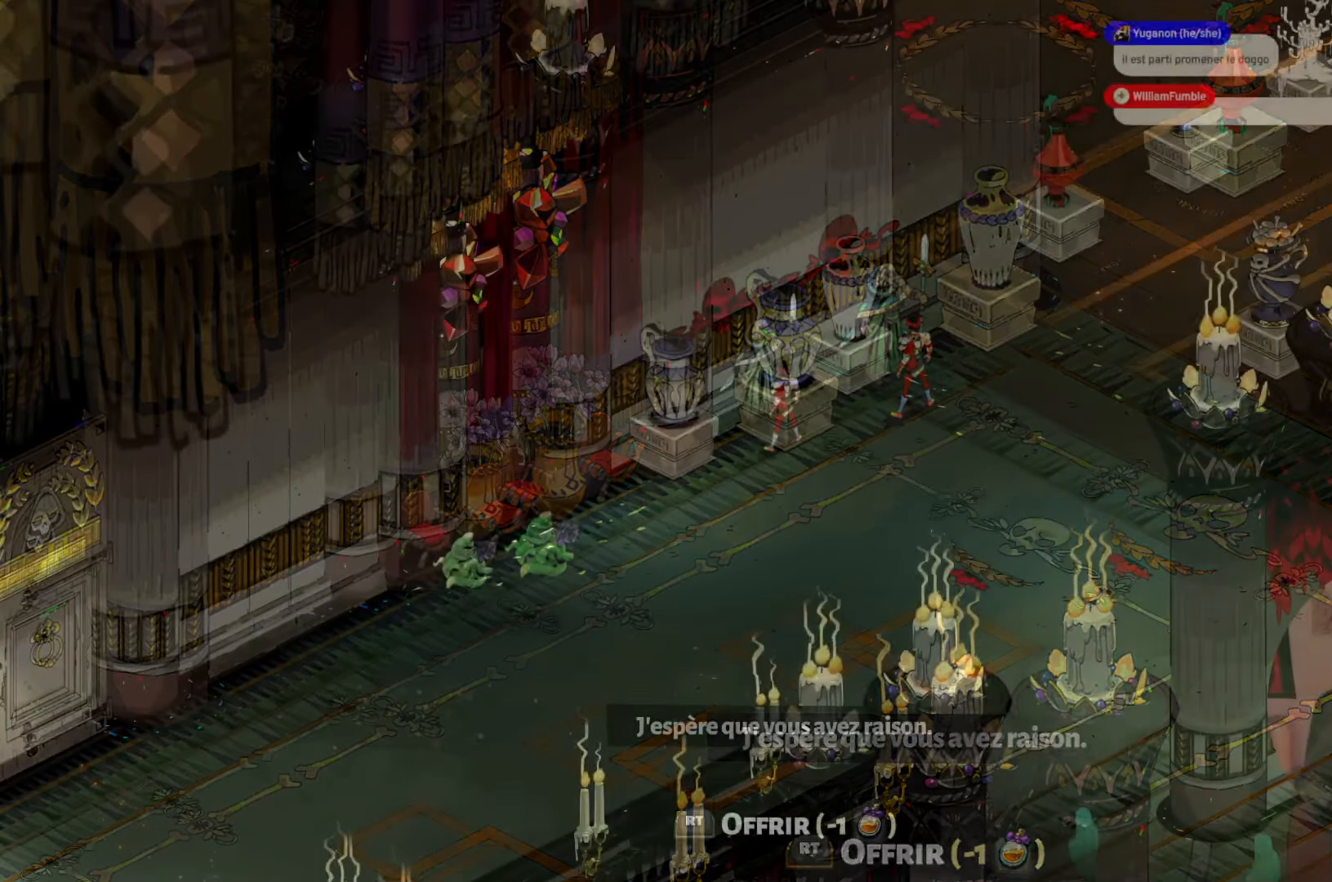
Gameplay with a controller (Xbox layout); each line is a JSON object with the inputs held at the frame after it. "events" lists button and stick changes between this image and that frame as [ms after this image, input, new state], when the widget could be followed in between. Not read: L3 R3.
{"buttons": [], "left_stick": "center", "right_stick": "center", "events": []}
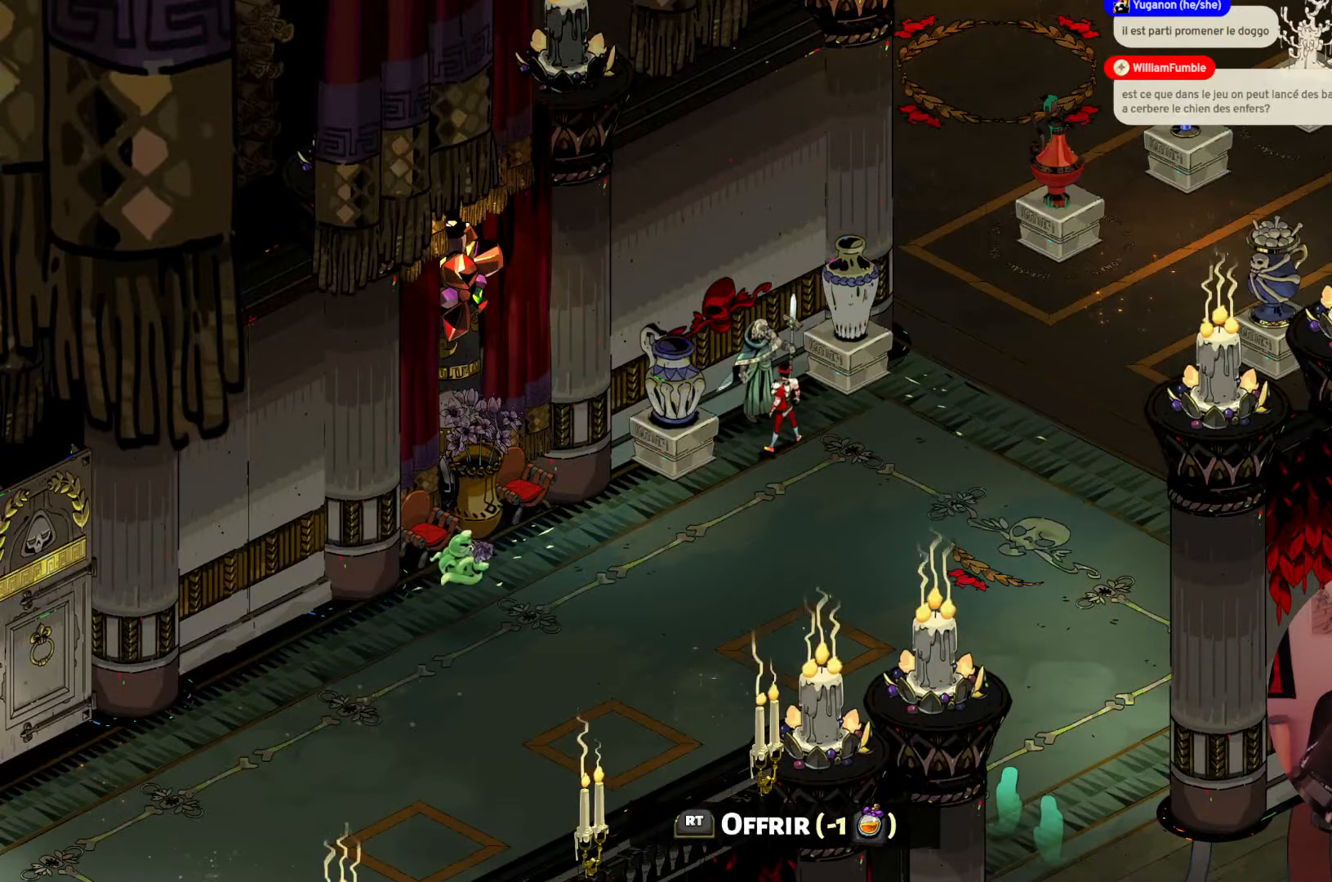
{"buttons": [], "left_stick": "center", "right_stick": "center", "events": []}
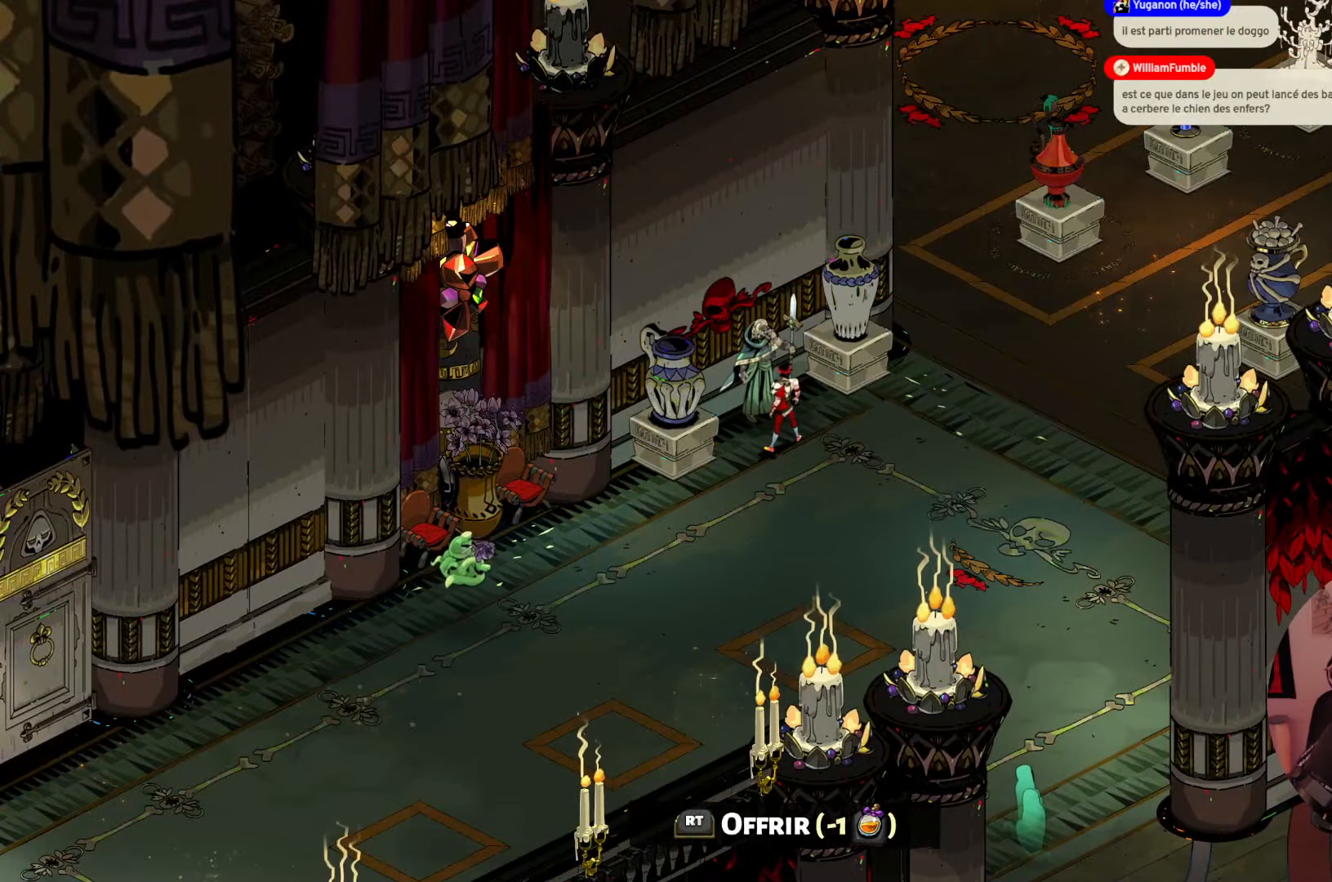
{"buttons": [], "left_stick": "center", "right_stick": "center", "events": []}
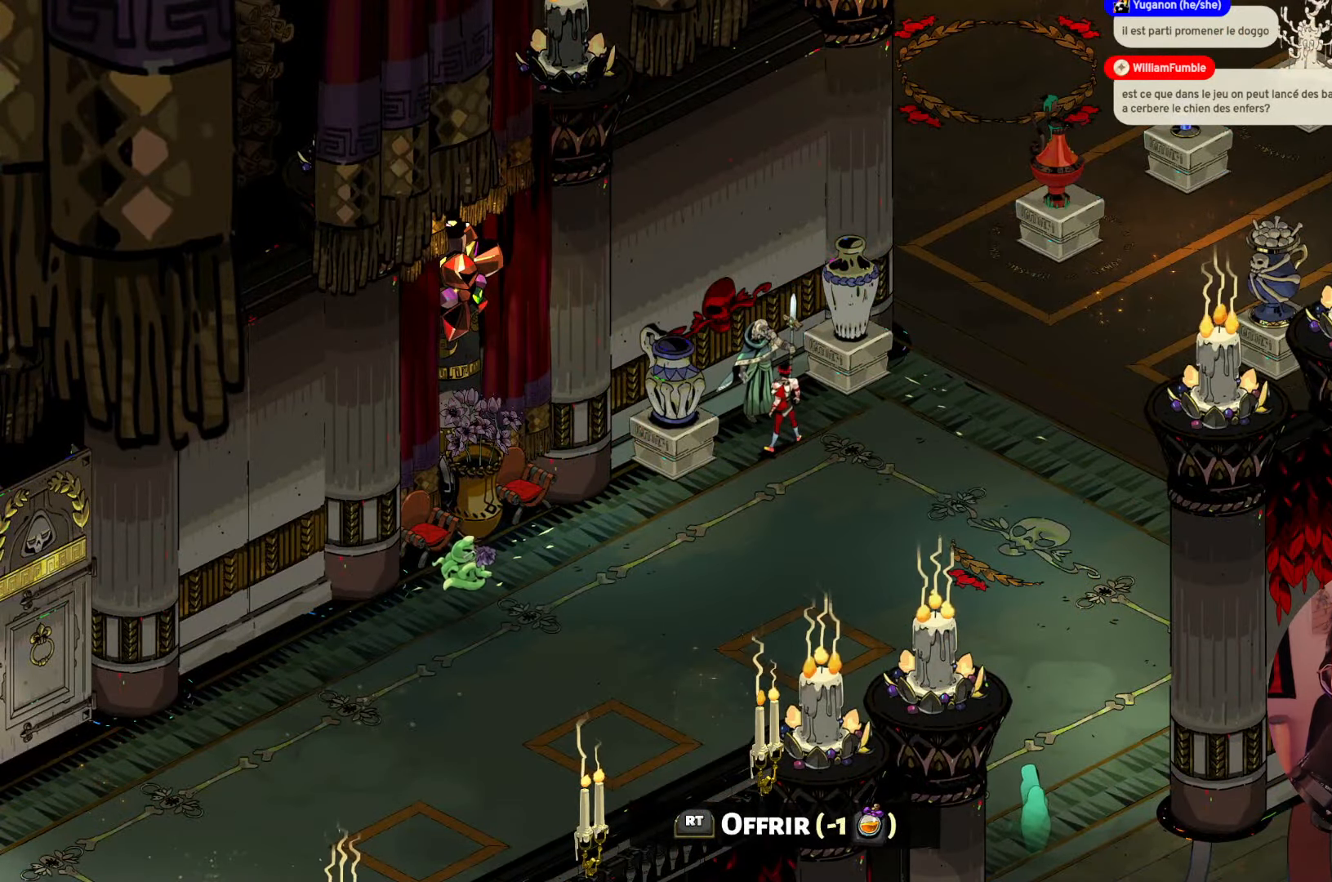
{"buttons": [], "left_stick": "center", "right_stick": "center", "events": []}
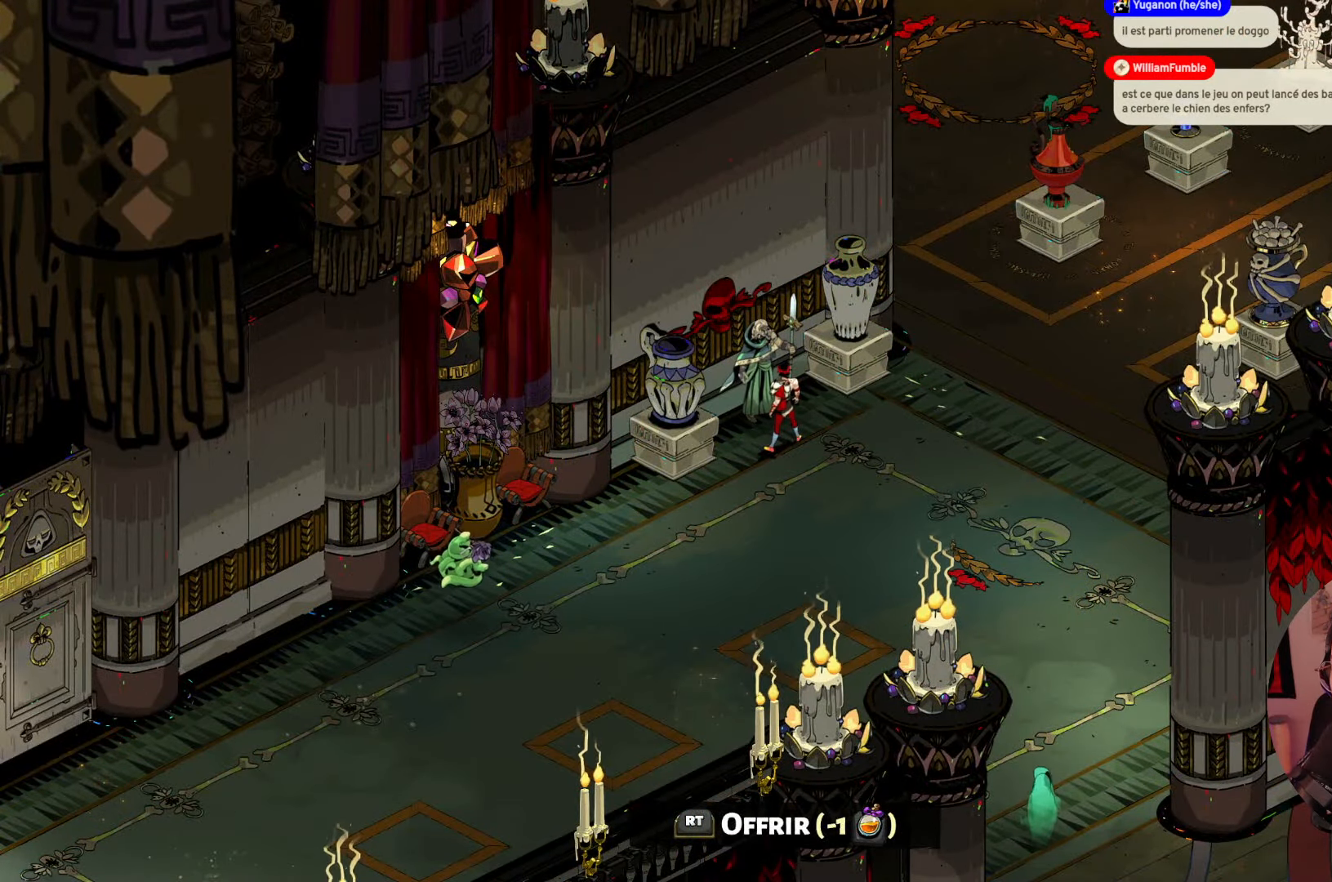
{"buttons": [], "left_stick": "center", "right_stick": "center", "events": []}
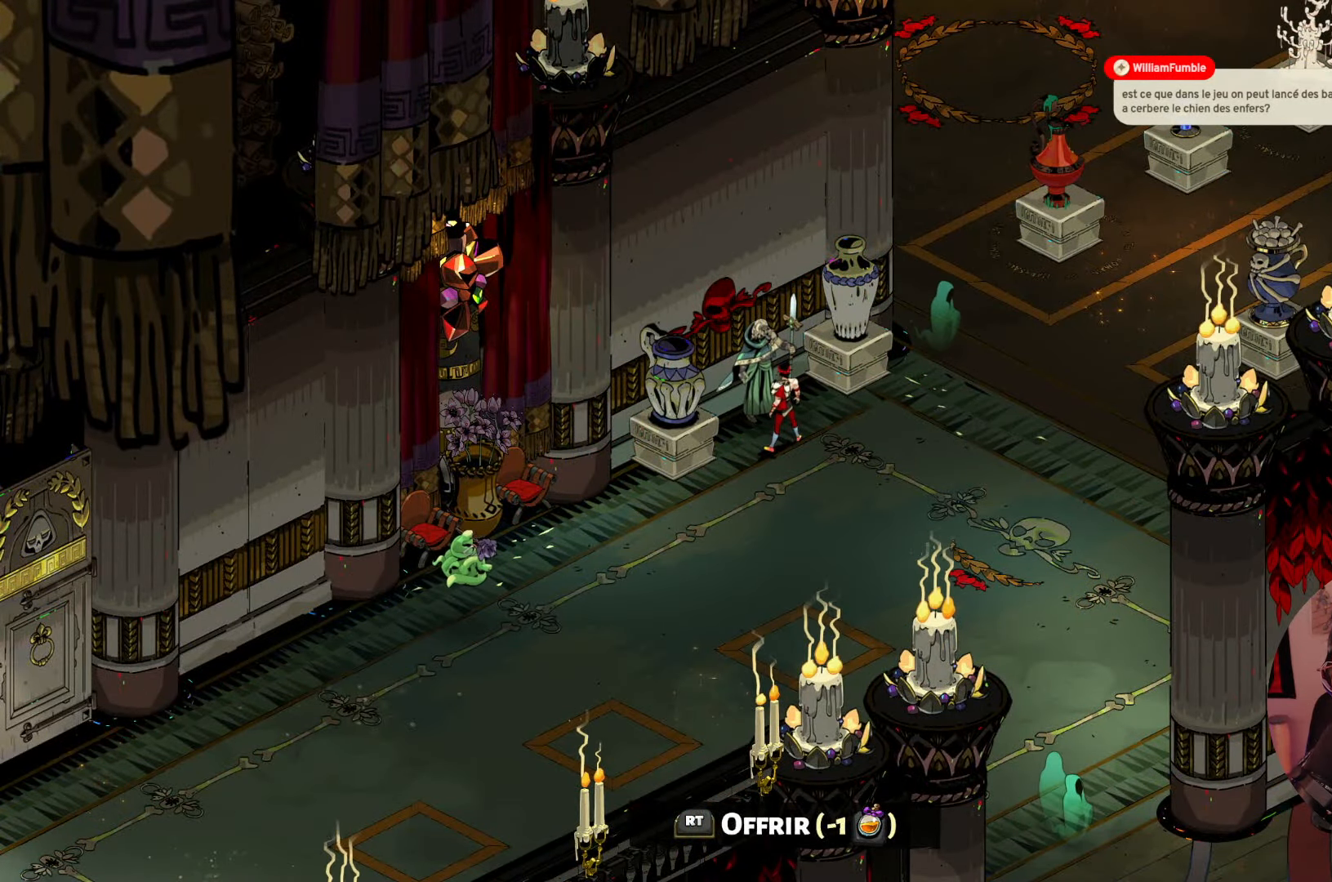
{"buttons": [], "left_stick": "down-right", "right_stick": "center", "events": [[133, "left_stick", "down-right"]]}
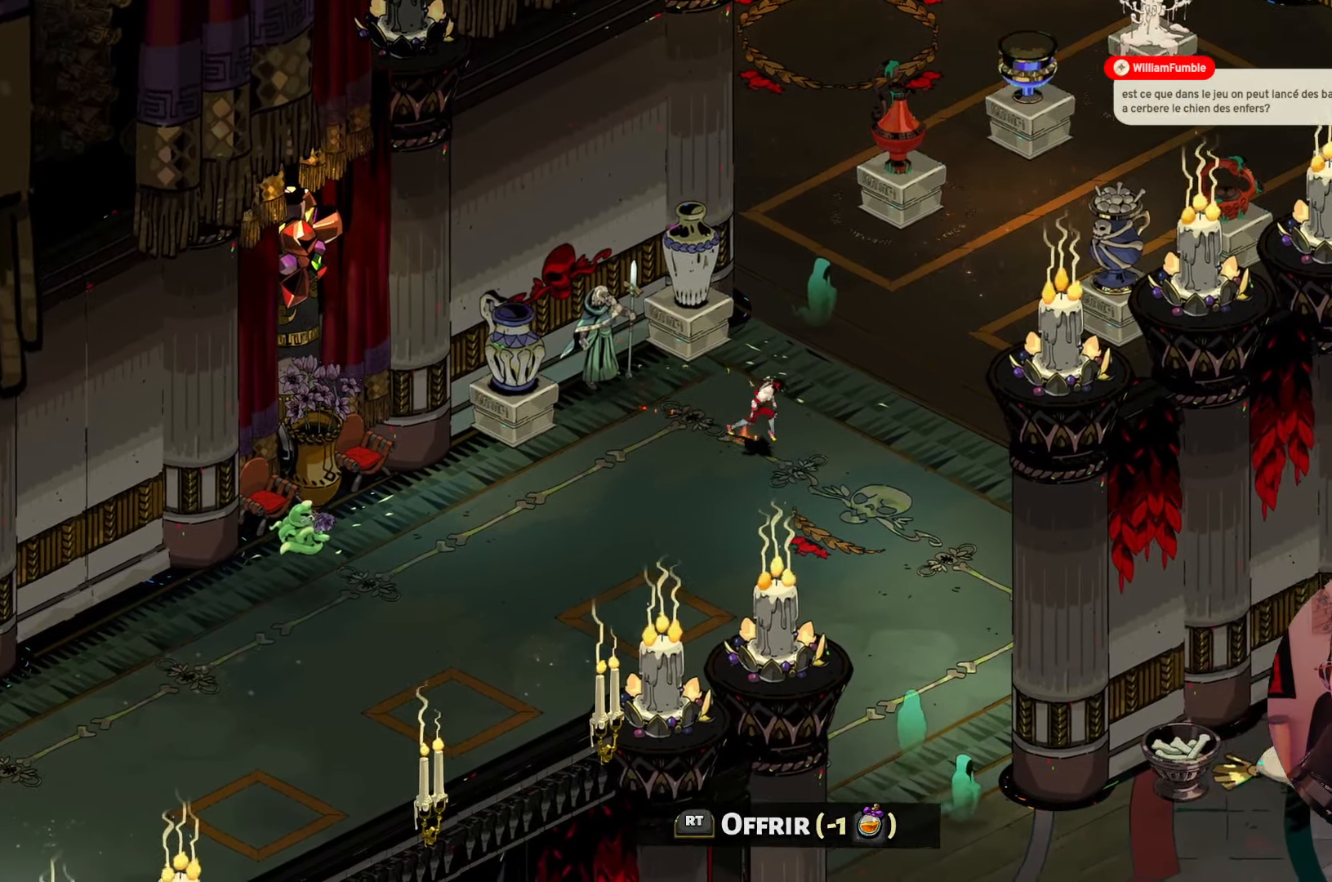
{"buttons": [], "left_stick": "down", "right_stick": "center", "events": [[150, "left_stick", "center"], [366, "left_stick", "down"]]}
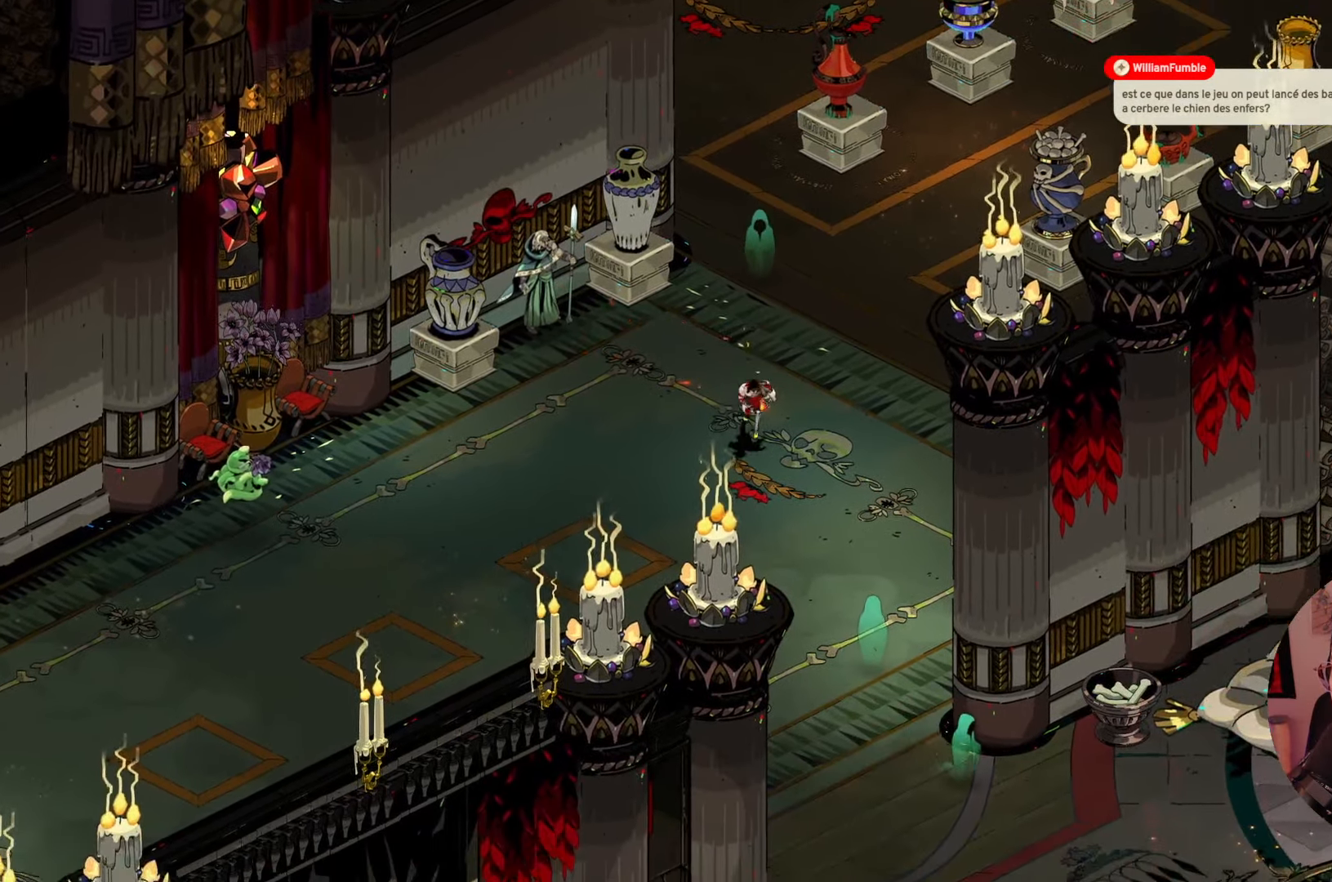
{"buttons": [], "left_stick": "down", "right_stick": "center", "events": []}
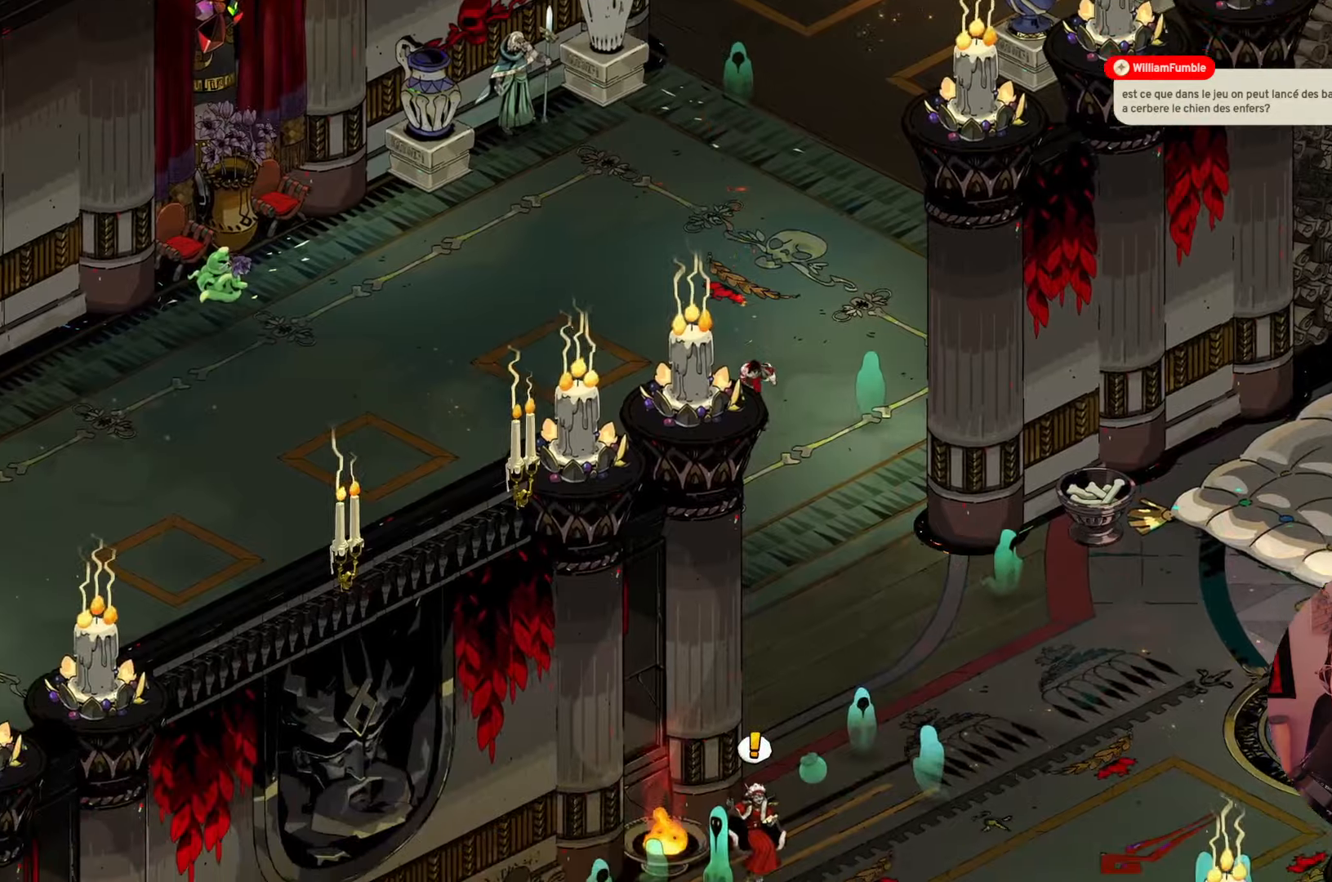
{"buttons": [], "left_stick": "down", "right_stick": "center", "events": []}
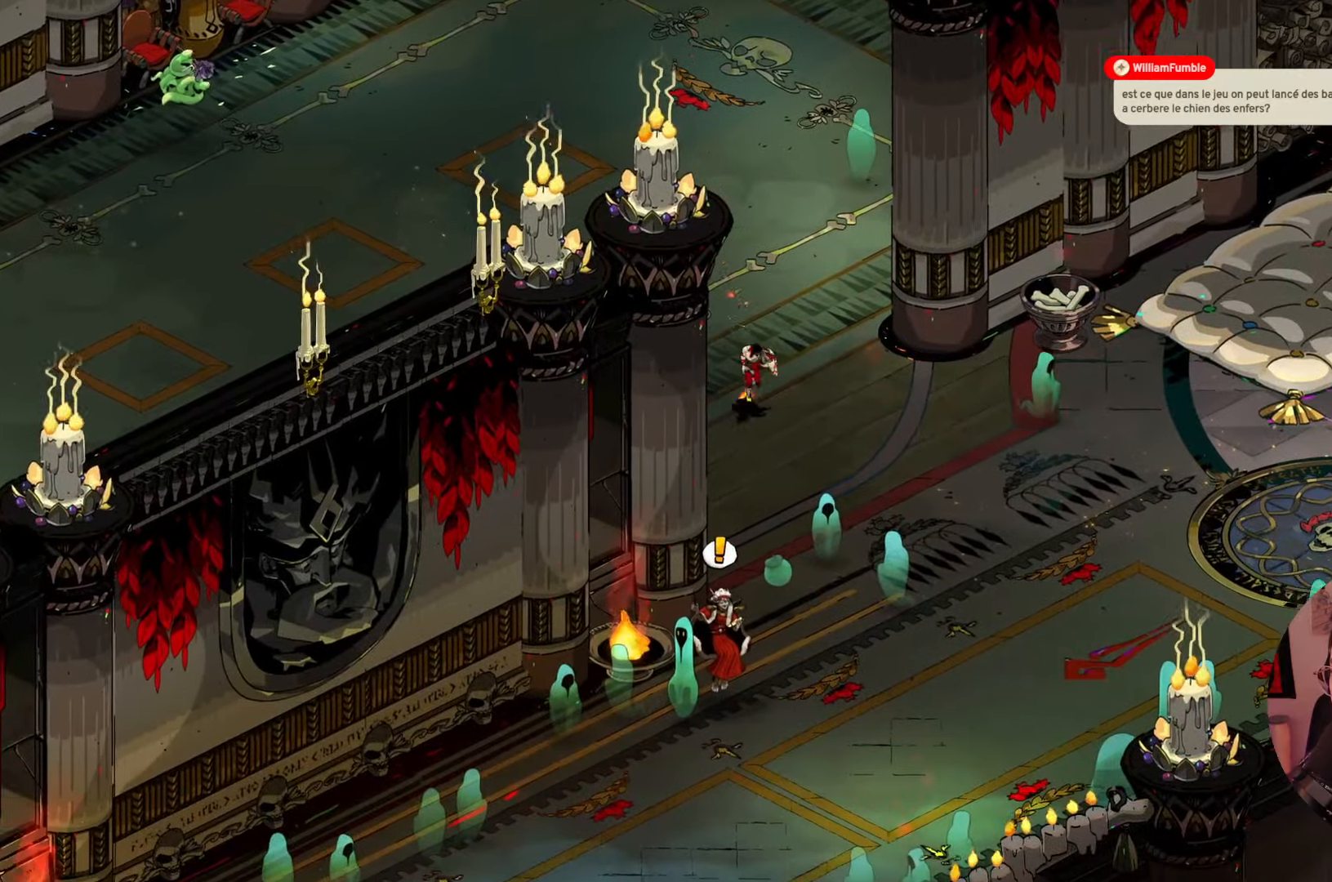
{"buttons": [], "left_stick": "right", "right_stick": "center", "events": [[183, "left_stick", "down-right"], [283, "left_stick", "right"]]}
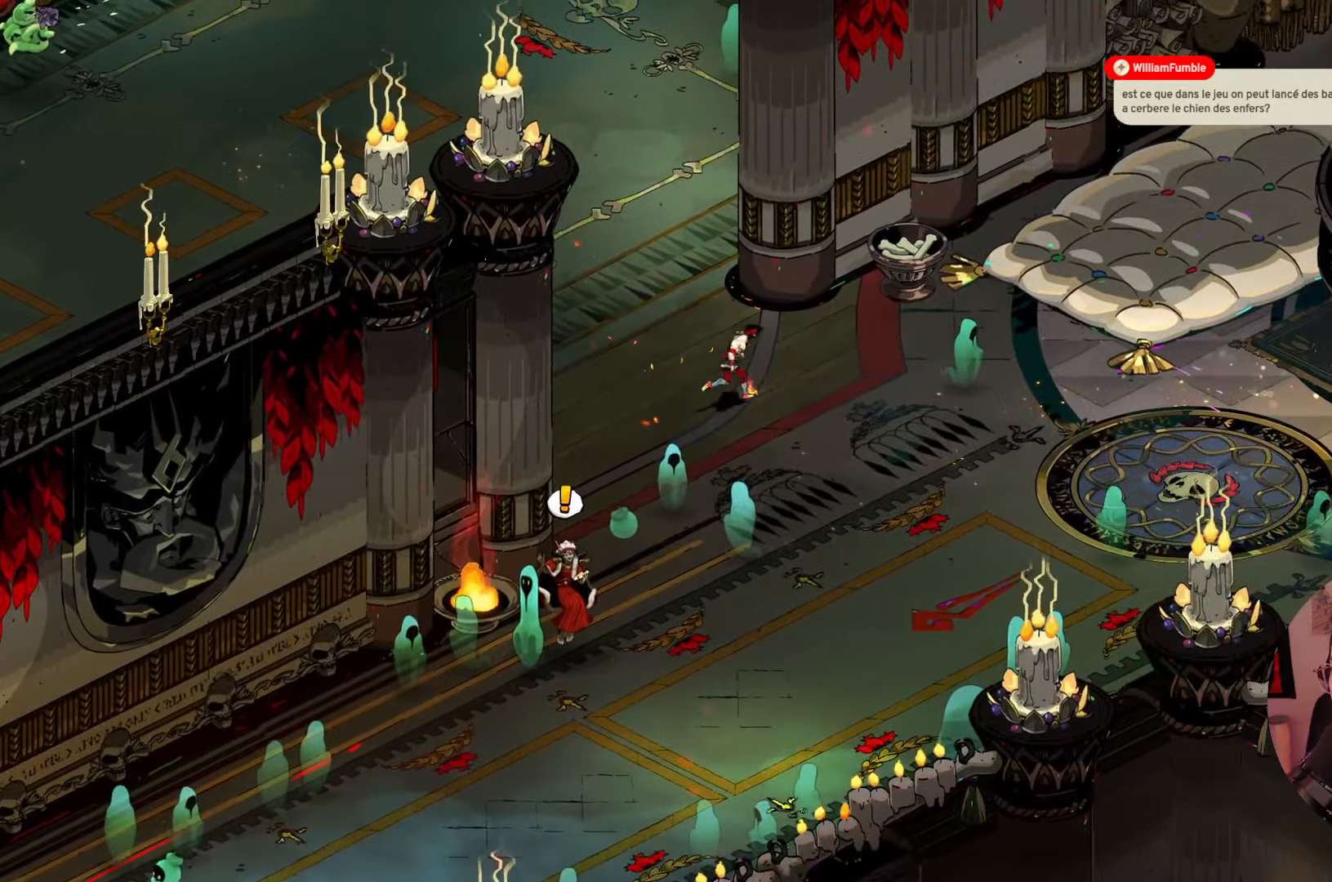
{"buttons": [], "left_stick": "right", "right_stick": "center", "events": []}
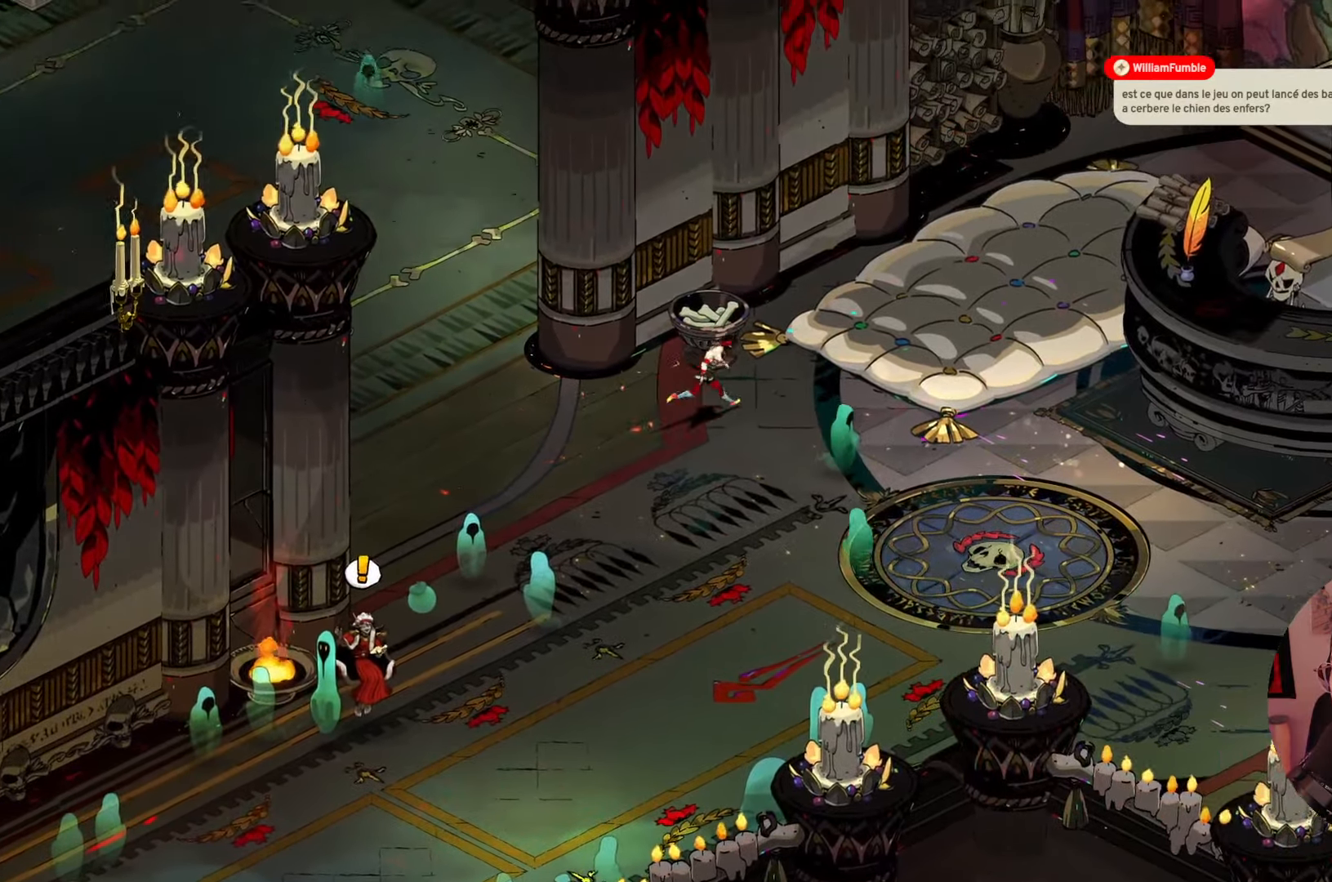
{"buttons": [], "left_stick": "center", "right_stick": "center", "events": [[267, "left_stick", "center"]]}
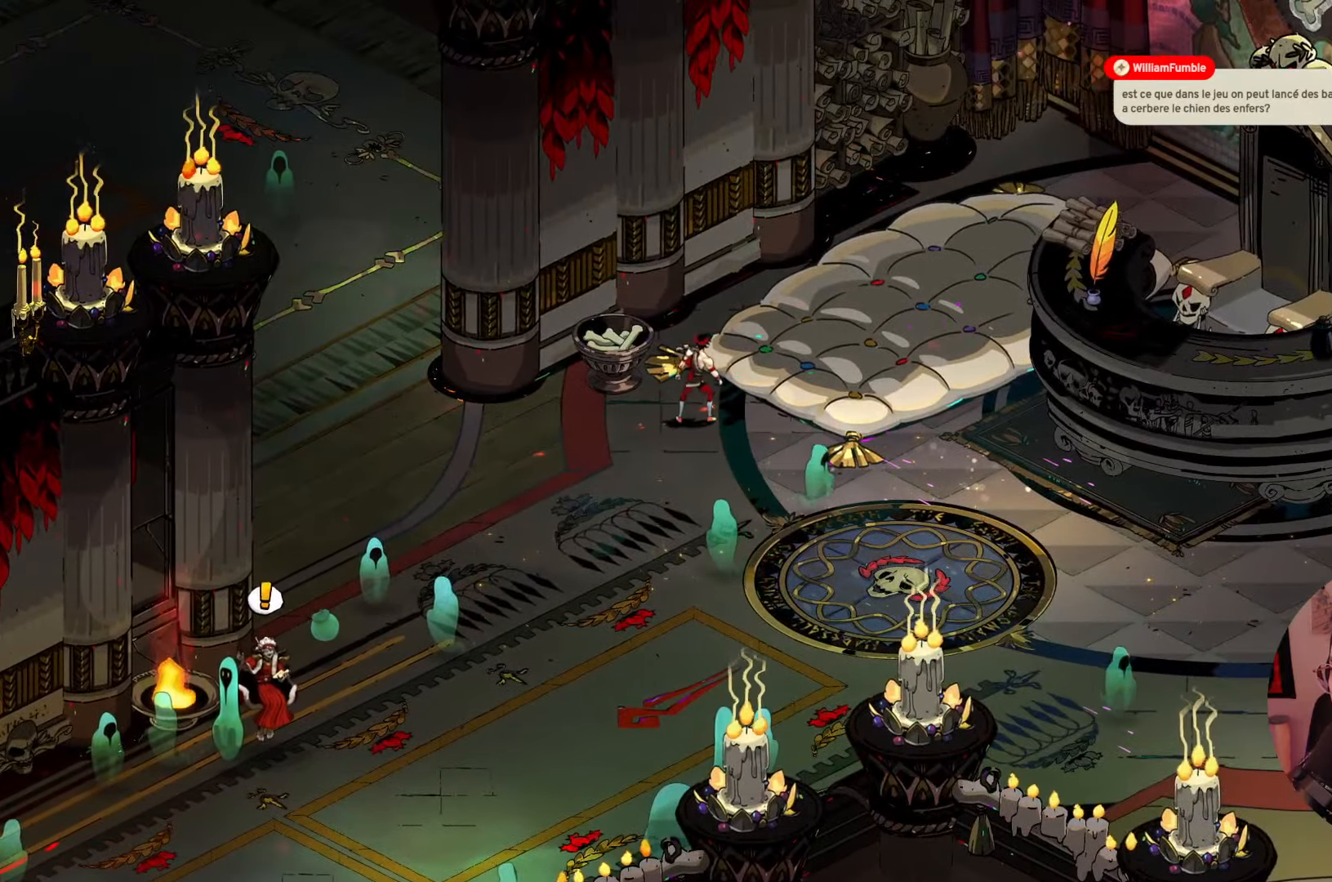
{"buttons": [], "left_stick": "up-right", "right_stick": "center", "events": [[350, "left_stick", "up-right"]]}
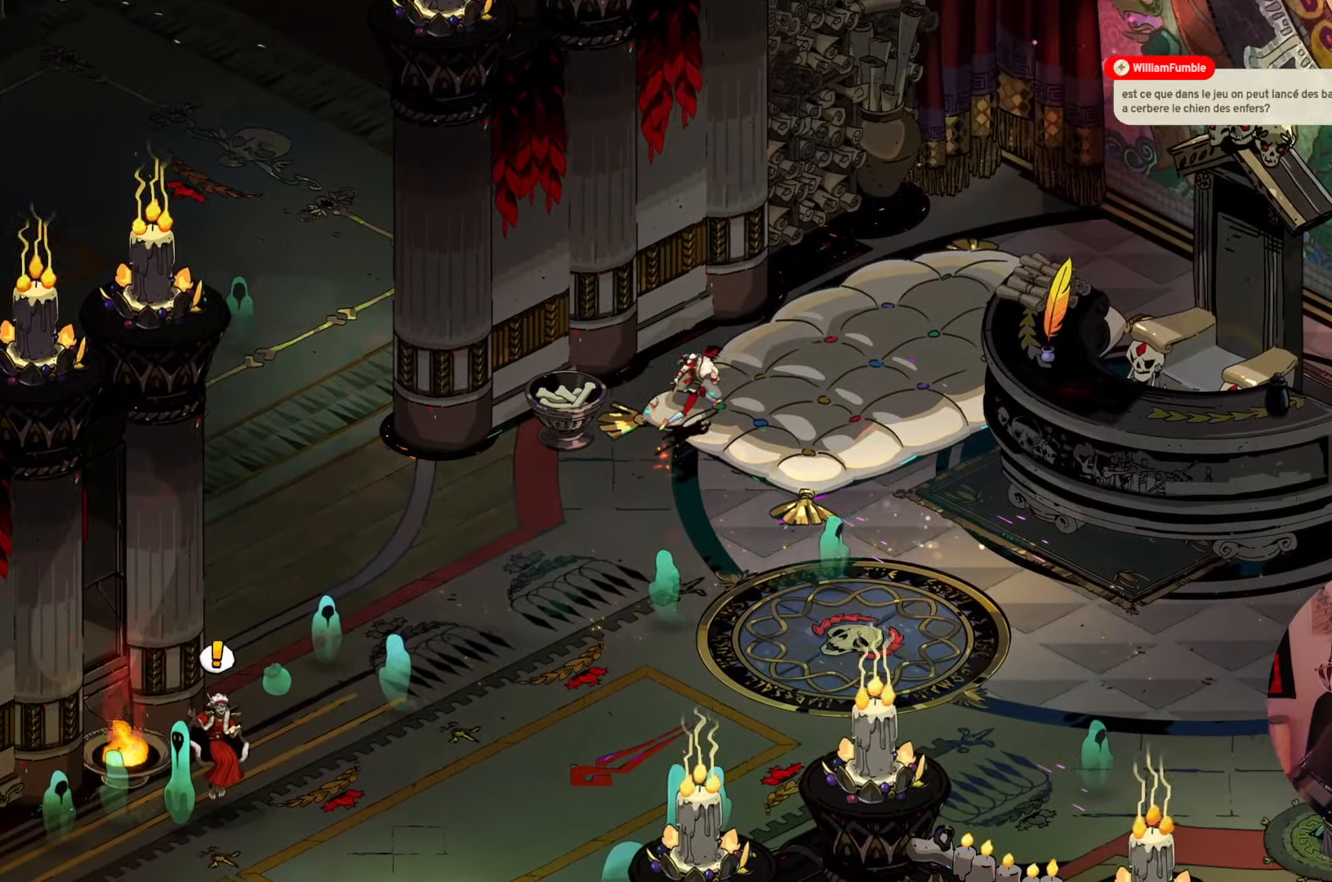
{"buttons": [], "left_stick": "center", "right_stick": "center", "events": [[133, "left_stick", "center"]]}
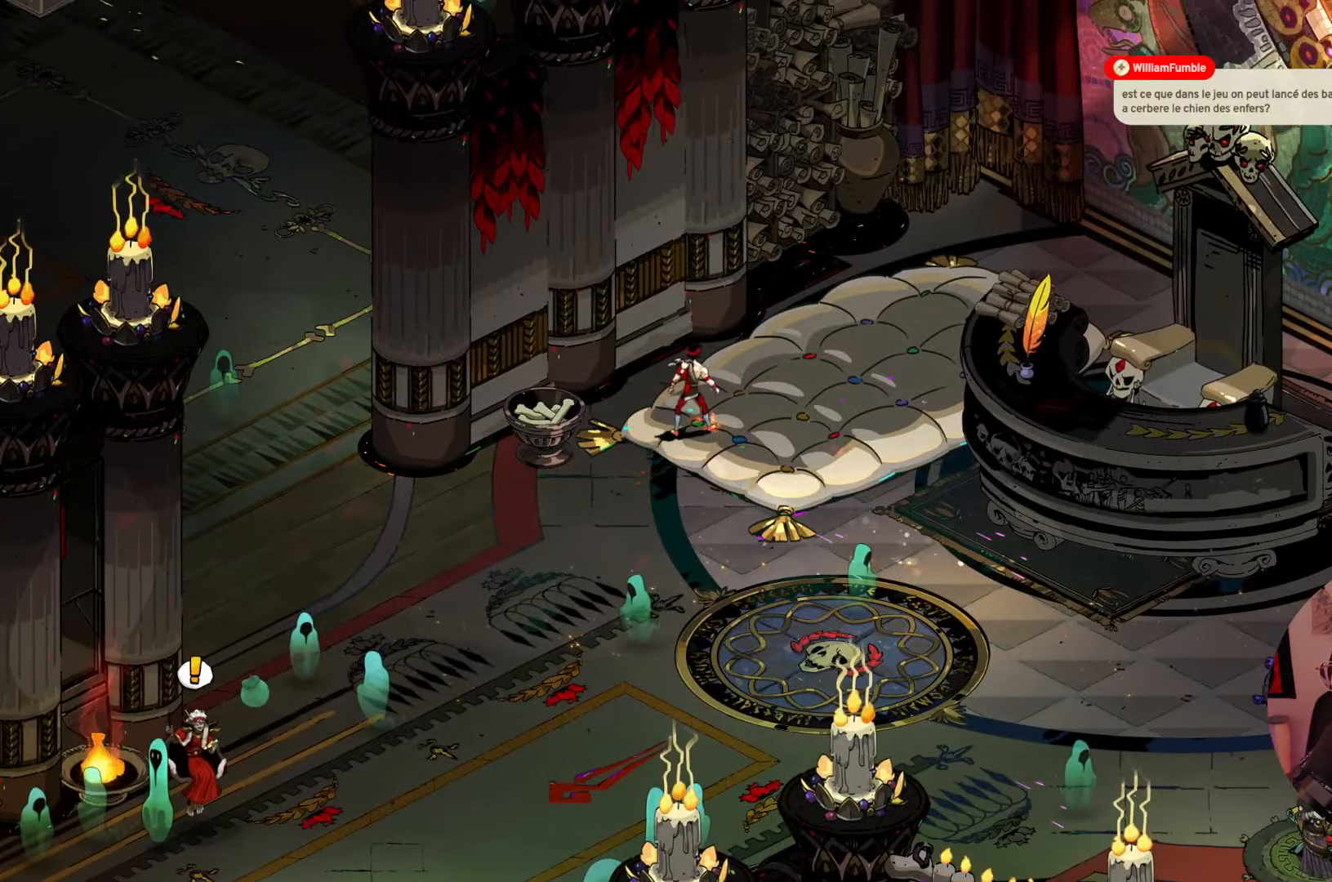
{"buttons": [], "left_stick": "center", "right_stick": "center", "events": [[67, "left_stick", "down"], [150, "left_stick", "center"]]}
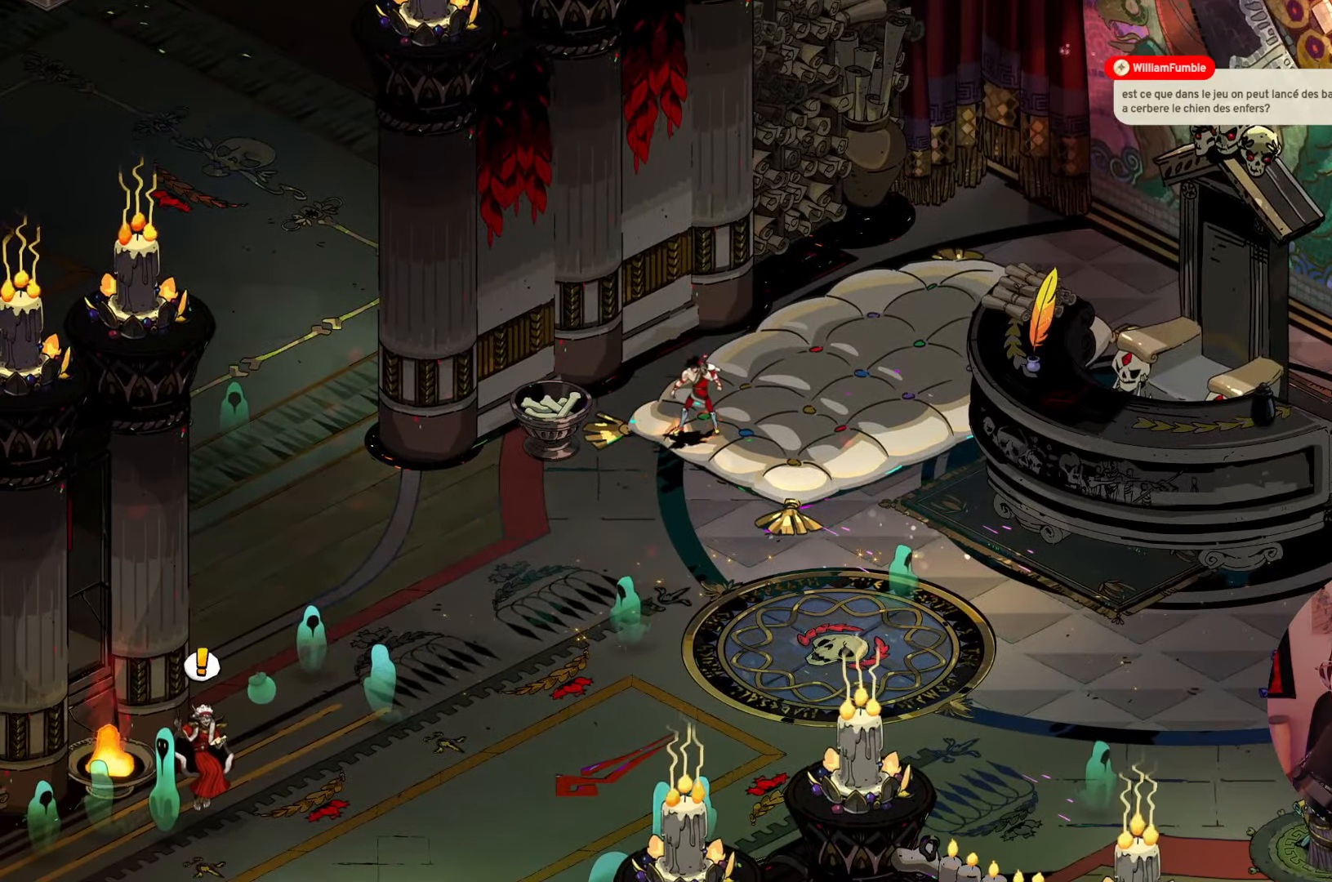
{"buttons": [], "left_stick": "center", "right_stick": "center", "events": []}
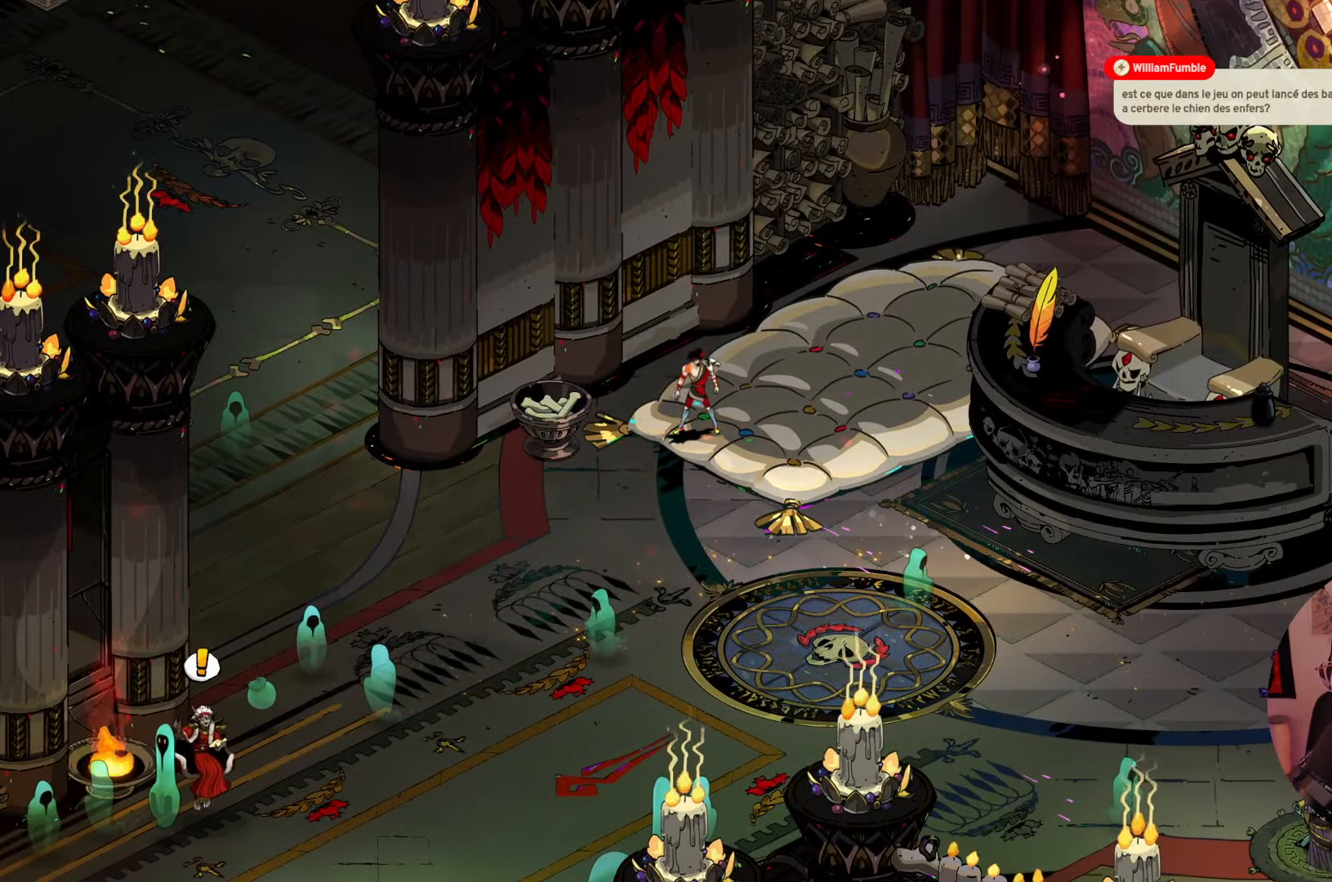
{"buttons": [], "left_stick": "up-right", "right_stick": "center", "events": [[383, "left_stick", "up-right"]]}
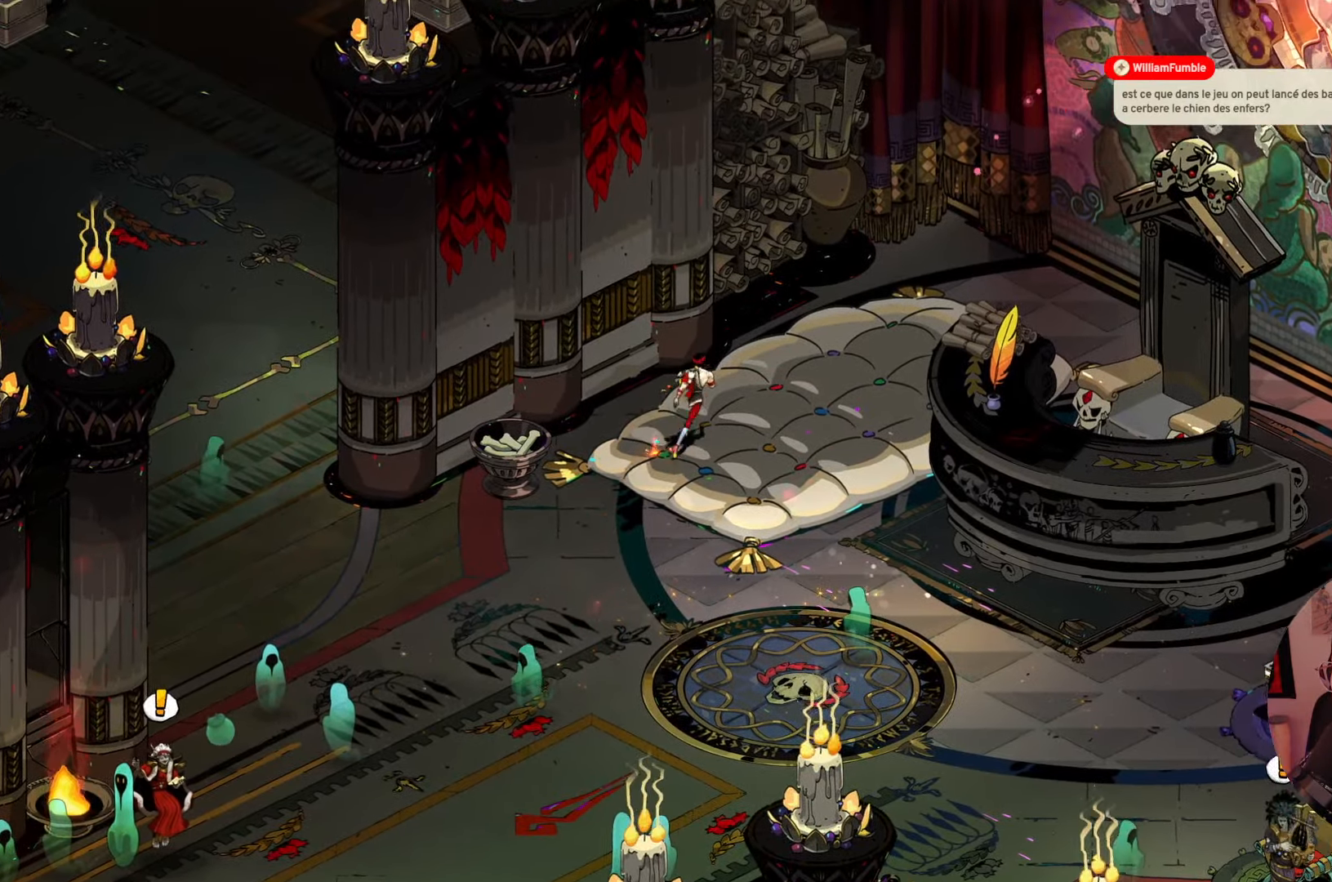
{"buttons": [], "left_stick": "center", "right_stick": "center", "events": [[250, "left_stick", "down-right"], [400, "left_stick", "center"]]}